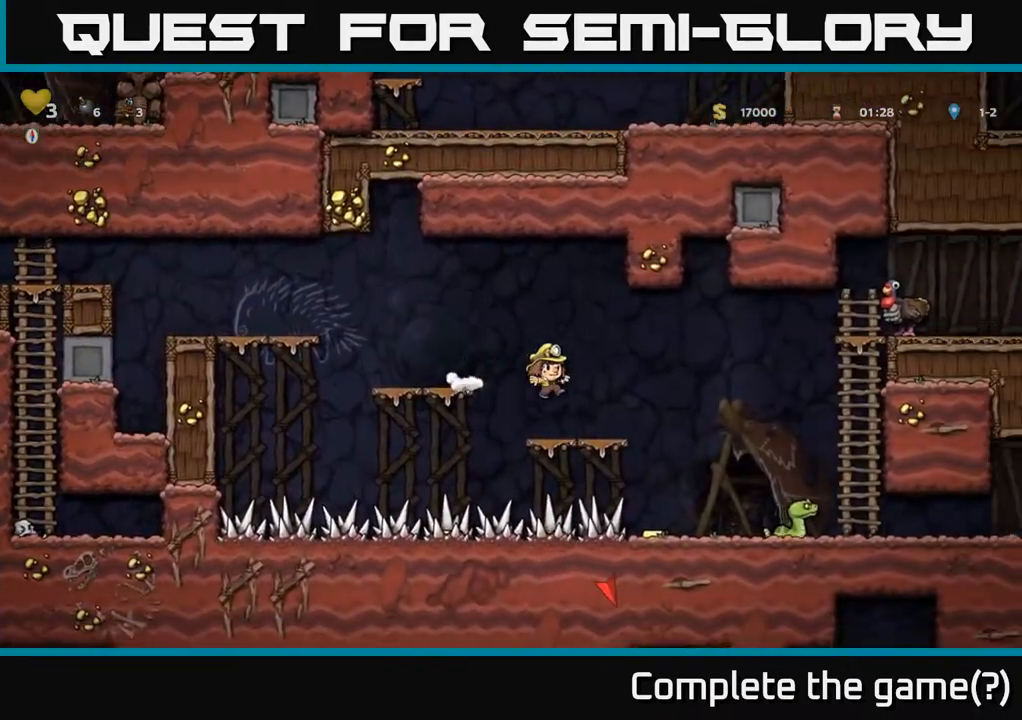
Gameplay with a controller (Xbox layout); each line is a JSON object with the inputs held at the frame after it. "events" lists button and stick changes between this image and that frame as [ms after this image, input, new state], when the widget could be followed in between.
{"buttons": [], "left_stick": "center", "right_stick": "center", "events": [[250, "X", "down"], [433, "X", "up"], [500, "DPAD_RIGHT", "up"]]}
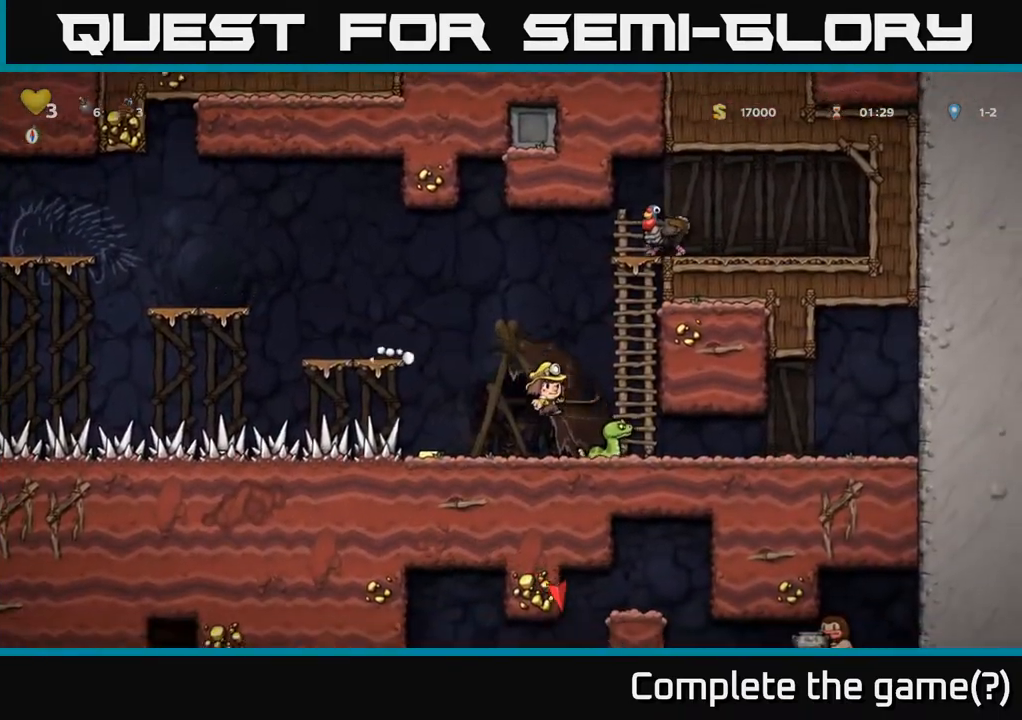
{"buttons": ["DPAD_RIGHT"], "left_stick": "center", "right_stick": "center", "events": [[33, "DPAD_LEFT", "down"], [383, "DPAD_LEFT", "up"], [433, "DPAD_RIGHT", "down"]]}
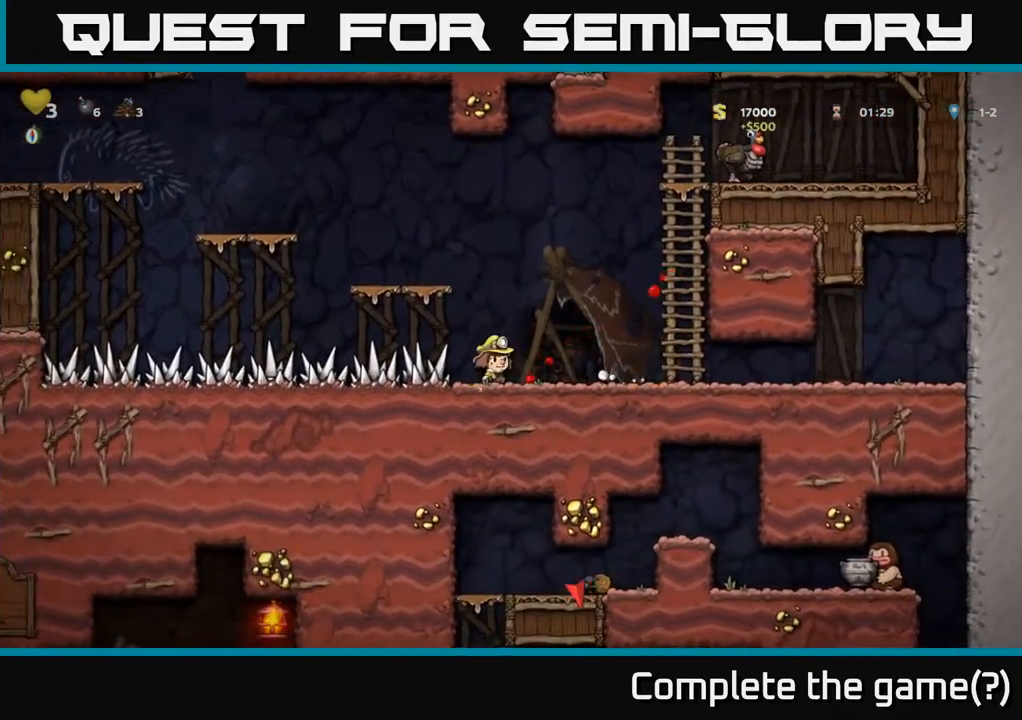
{"buttons": ["DPAD_UP"], "left_stick": "center", "right_stick": "center", "events": [[233, "A", "down"], [400, "DPAD_RIGHT", "up"], [400, "DPAD_UP", "down"], [450, "A", "up"]]}
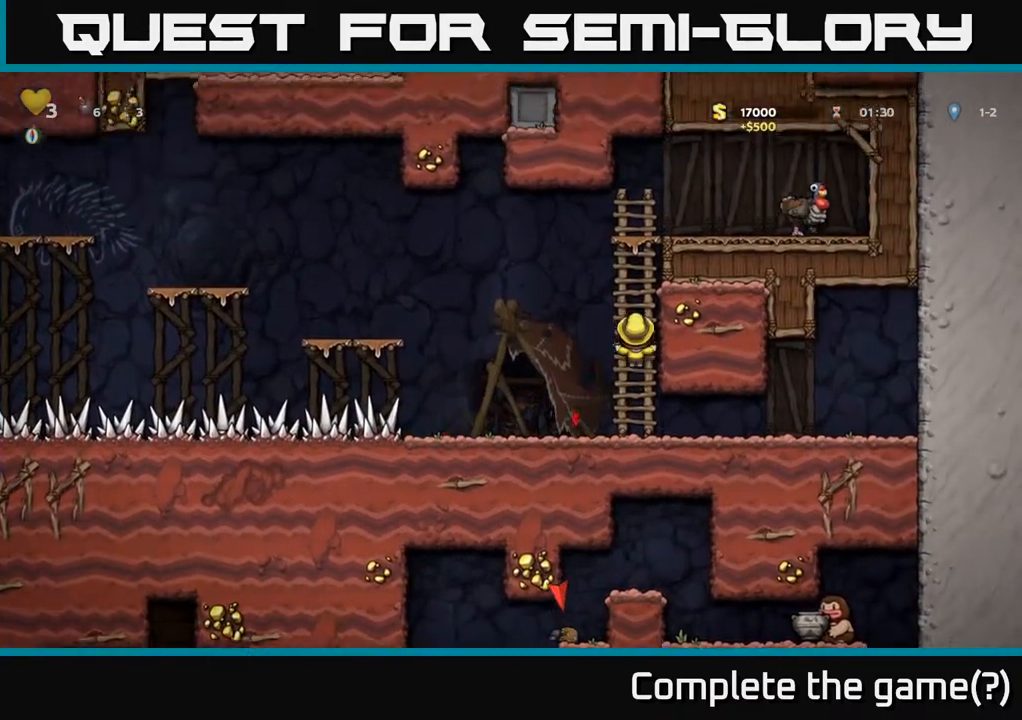
{"buttons": ["DPAD_UP"], "left_stick": "center", "right_stick": "center", "events": [[150, "A", "down"], [283, "A", "up"]]}
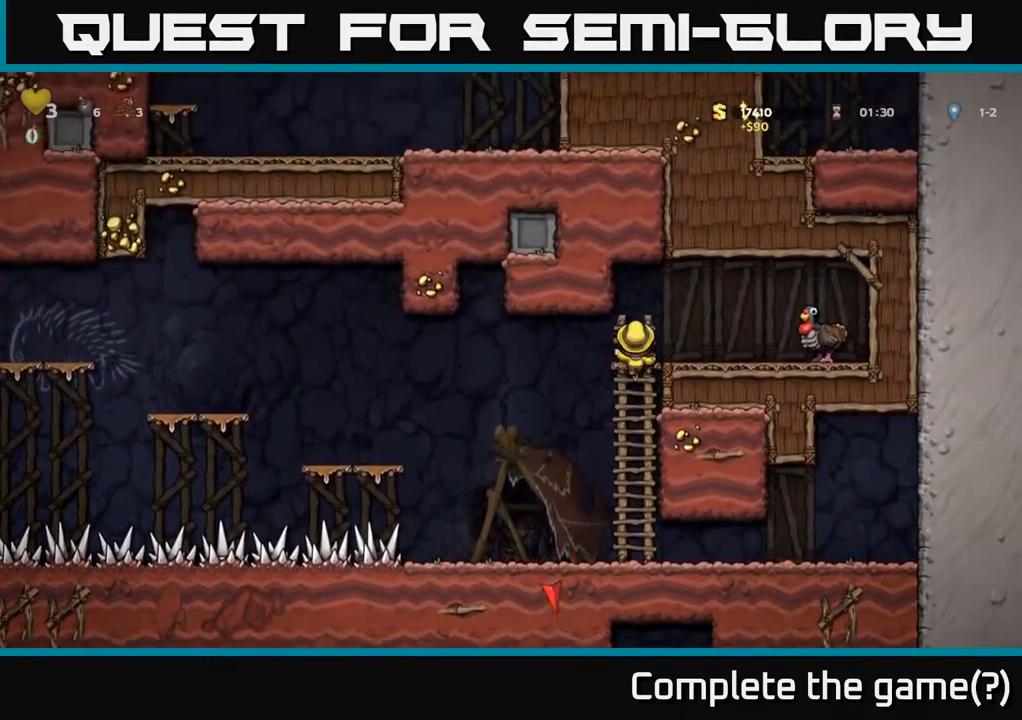
{"buttons": [], "left_stick": "center", "right_stick": "center", "events": [[50, "DPAD_RIGHT", "down"], [50, "DPAD_UP", "up"], [67, "A", "down"], [200, "A", "up"], [333, "DPAD_RIGHT", "up"]]}
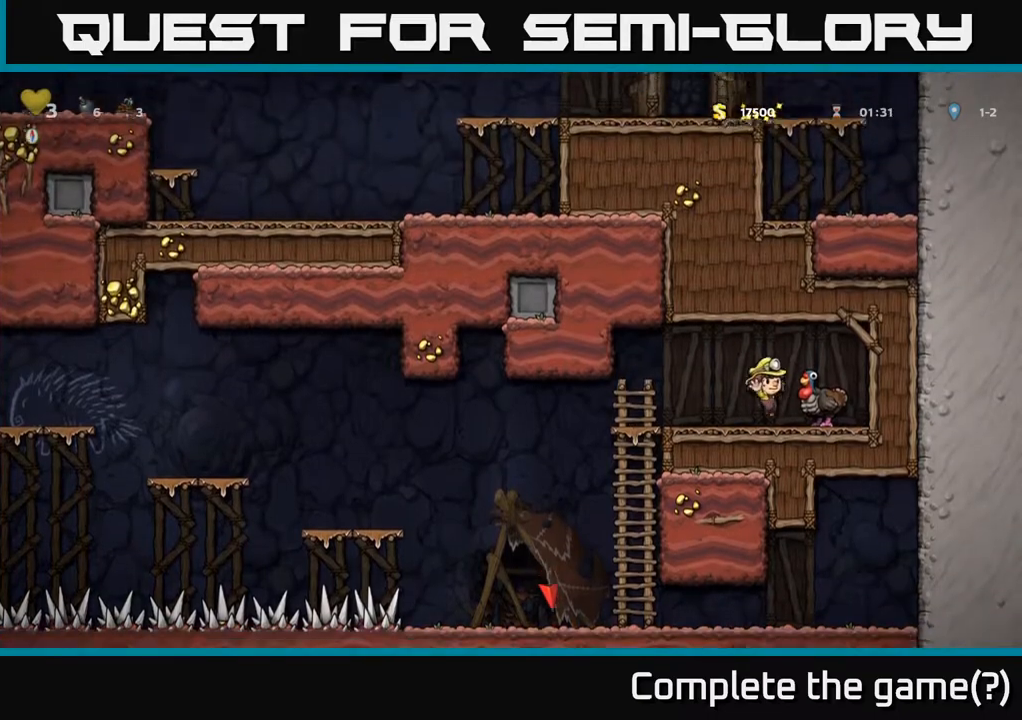
{"buttons": [], "left_stick": "center", "right_stick": "center", "events": [[300, "DPAD_RIGHT", "down"], [417, "DPAD_RIGHT", "up"]]}
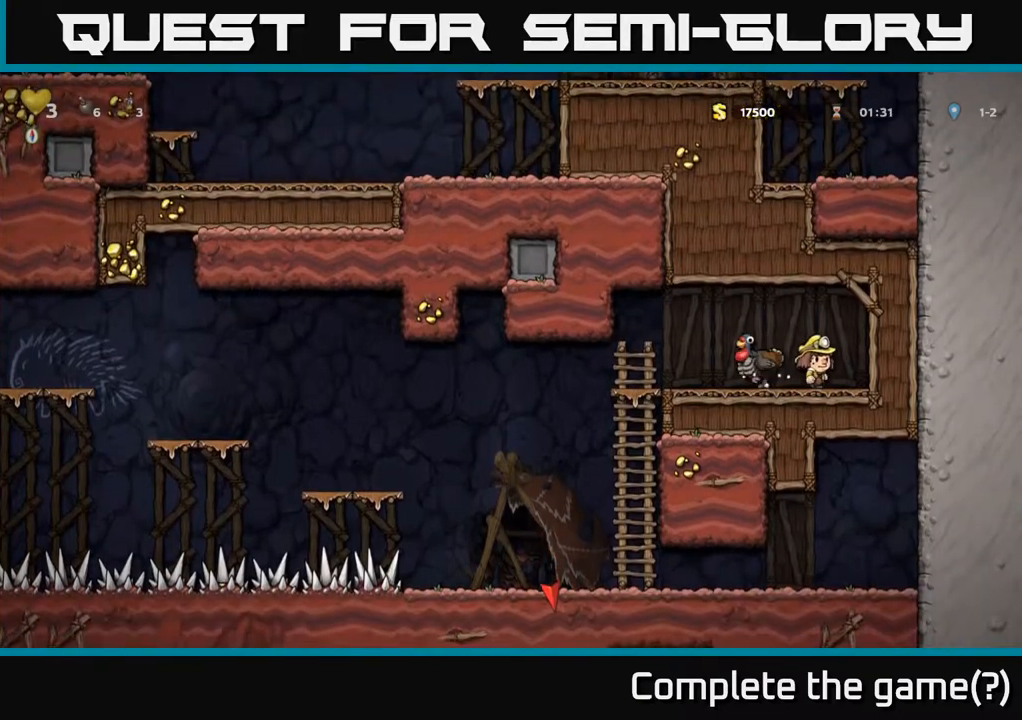
{"buttons": [], "left_stick": "center", "right_stick": "center", "events": [[183, "DPAD_LEFT", "down"], [467, "DPAD_LEFT", "up"]]}
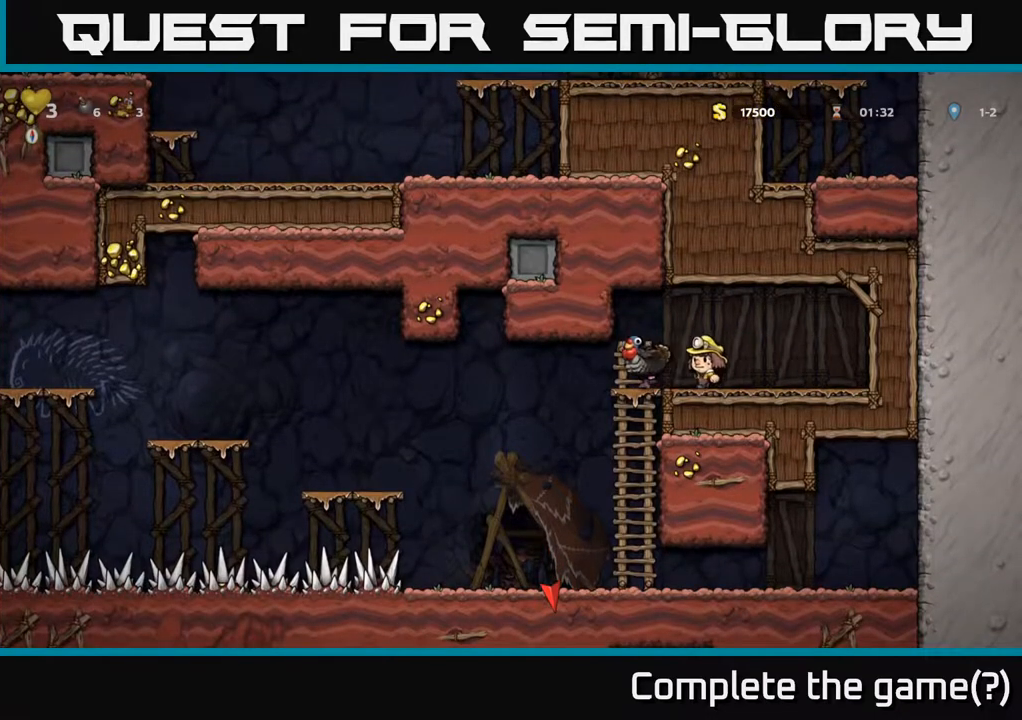
{"buttons": ["DPAD_RIGHT"], "left_stick": "center", "right_stick": "center", "events": [[383, "DPAD_RIGHT", "down"]]}
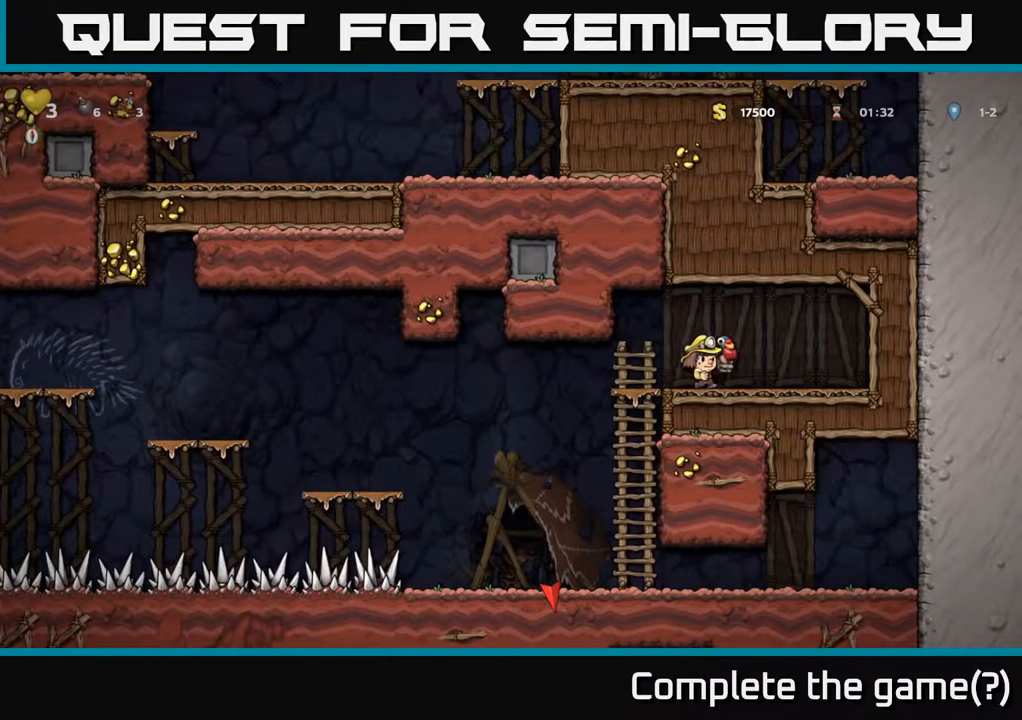
{"buttons": ["DPAD_RIGHT"], "left_stick": "center", "right_stick": "center", "events": [[67, "DPAD_RIGHT", "up"], [350, "DPAD_RIGHT", "down"]]}
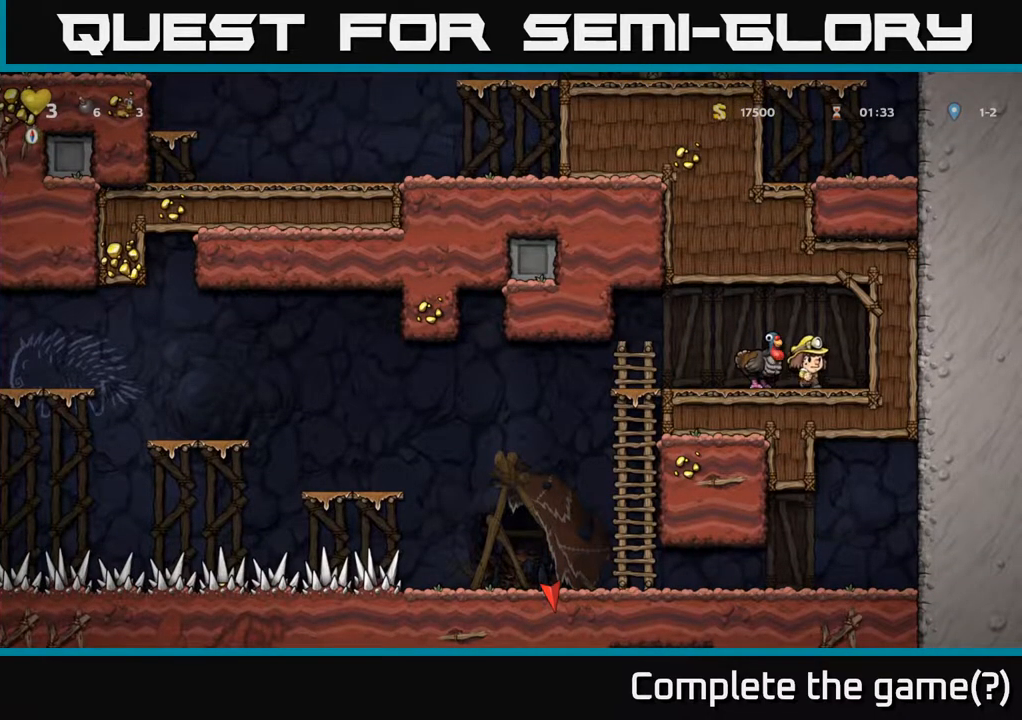
{"buttons": [], "left_stick": "center", "right_stick": "center", "events": [[17, "DPAD_RIGHT", "up"], [250, "DPAD_LEFT", "down"], [417, "DPAD_LEFT", "up"]]}
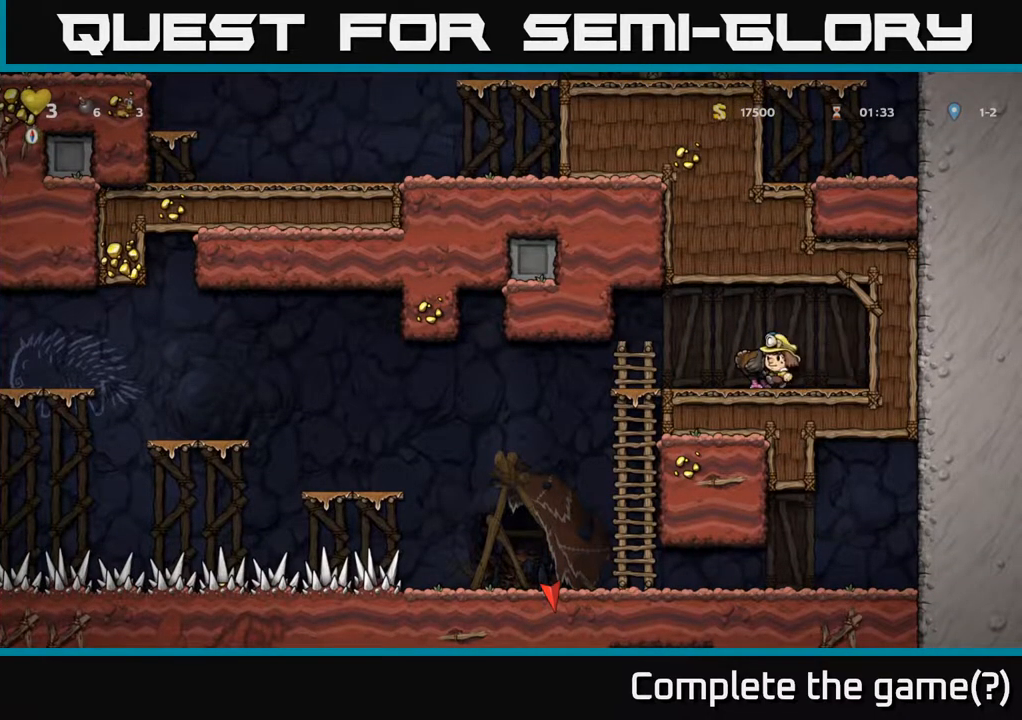
{"buttons": [], "left_stick": "center", "right_stick": "center", "events": []}
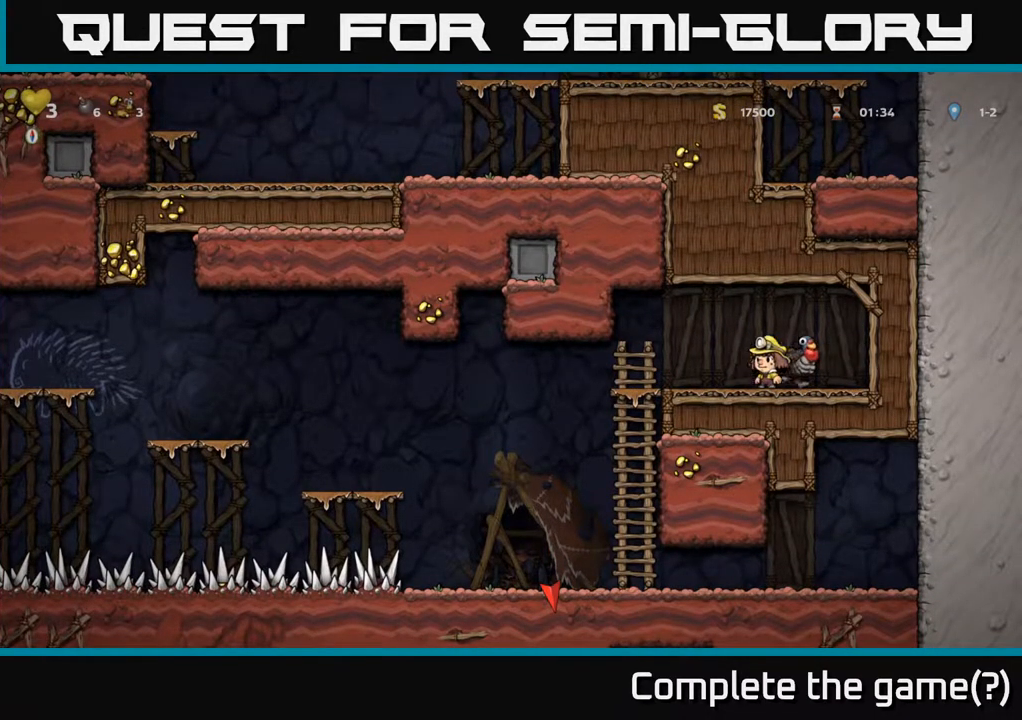
{"buttons": [], "left_stick": "center", "right_stick": "center", "events": [[17, "DPAD_DOWN", "down"], [250, "DPAD_DOWN", "up"]]}
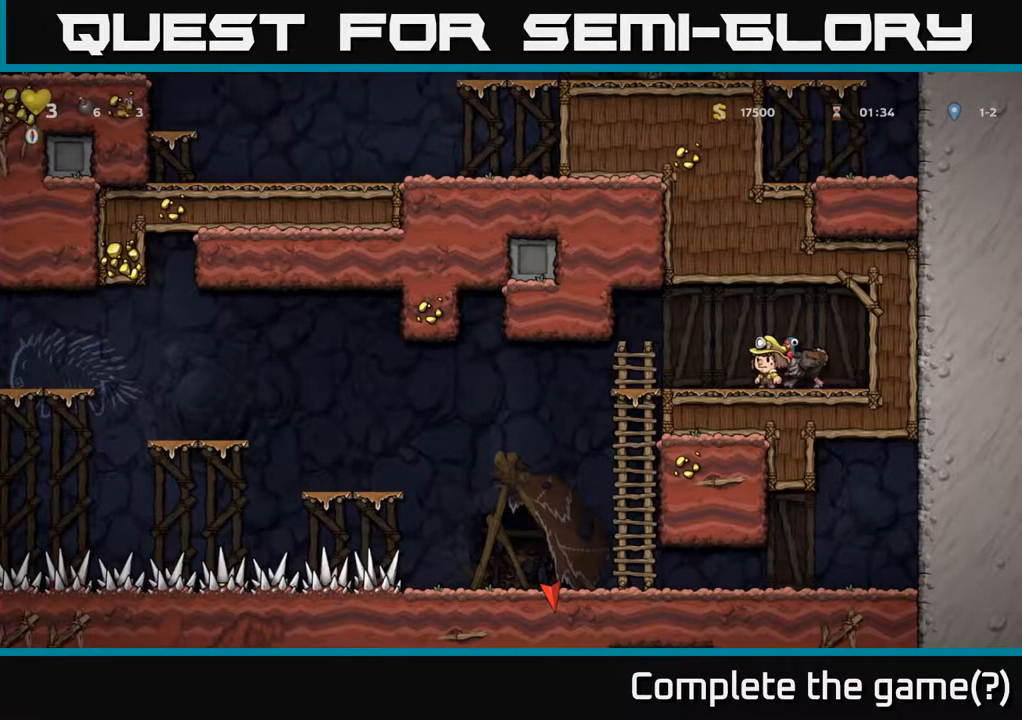
{"buttons": ["DPAD_LEFT"], "left_stick": "center", "right_stick": "center", "events": [[117, "DPAD_DOWN", "down"], [200, "X", "down"], [300, "X", "up"], [333, "DPAD_DOWN", "up"], [400, "DPAD_LEFT", "down"]]}
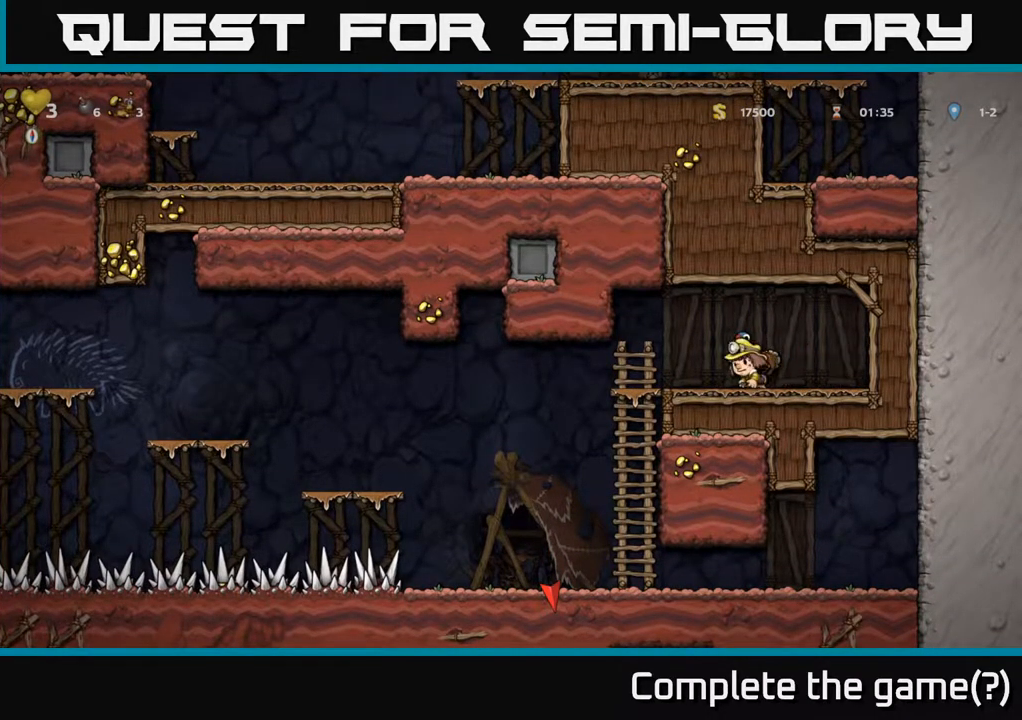
{"buttons": ["DPAD_DOWN"], "left_stick": "center", "right_stick": "center", "events": [[33, "DPAD_LEFT", "up"], [333, "DPAD_RIGHT", "down"], [467, "DPAD_DOWN", "down"], [467, "DPAD_RIGHT", "up"]]}
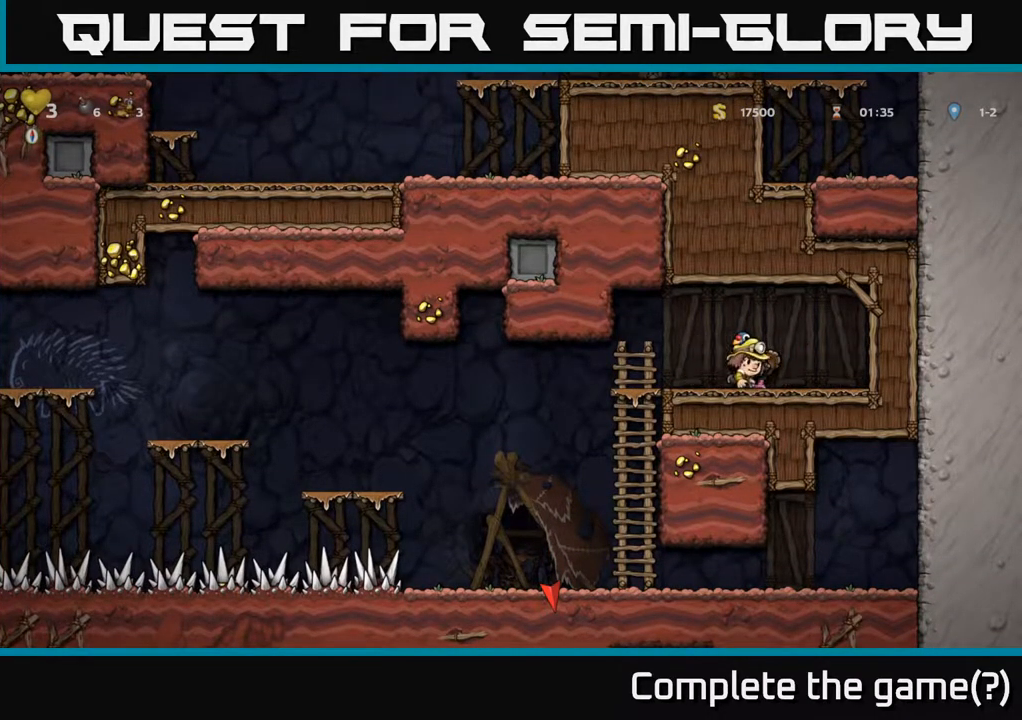
{"buttons": ["A"], "left_stick": "center", "right_stick": "center", "events": [[67, "X", "down"], [233, "X", "up"], [283, "DPAD_DOWN", "up"], [433, "A", "down"]]}
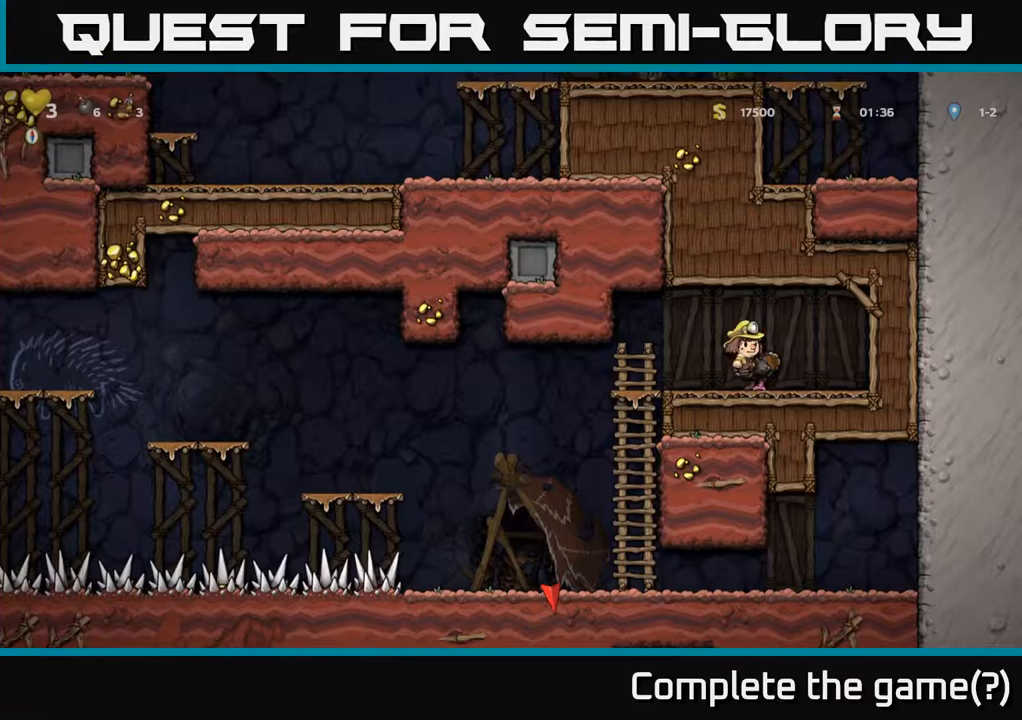
{"buttons": [], "left_stick": "center", "right_stick": "center", "events": [[33, "A", "up"]]}
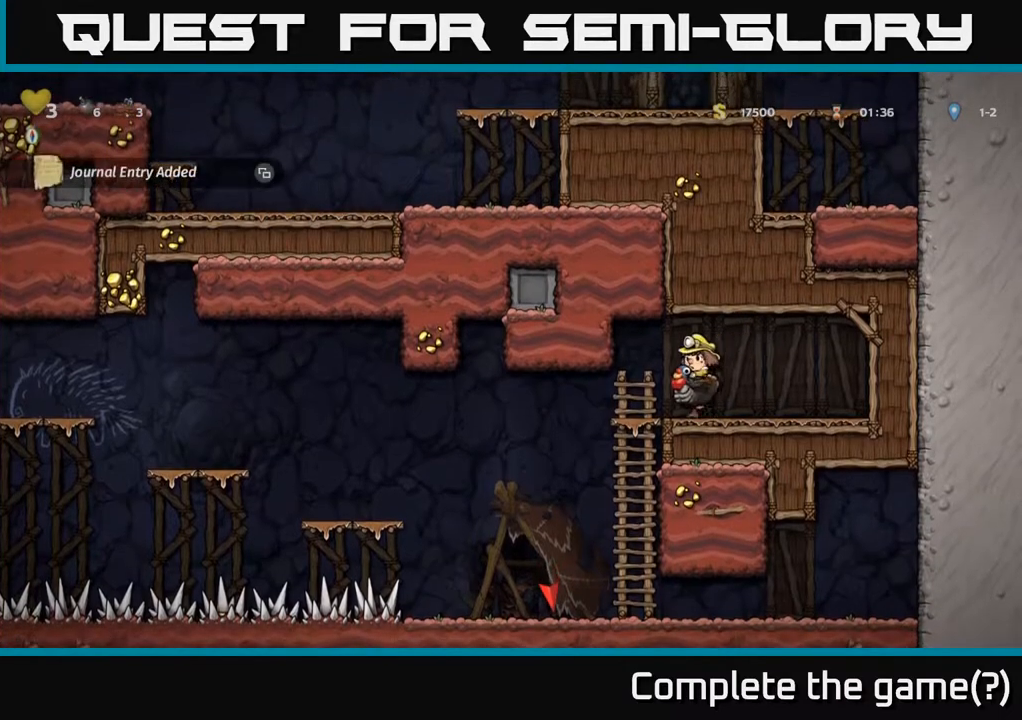
{"buttons": ["DPAD_RIGHT"], "left_stick": "center", "right_stick": "center", "events": [[350, "DPAD_RIGHT", "down"]]}
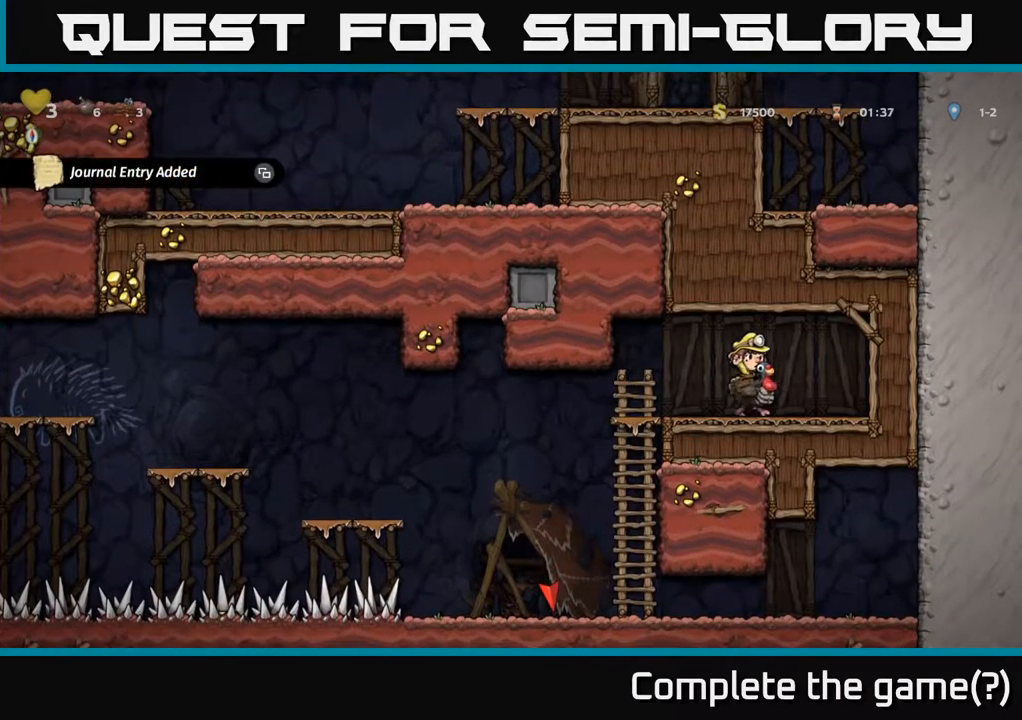
{"buttons": ["DPAD_RIGHT"], "left_stick": "center", "right_stick": "center", "events": [[67, "DPAD_RIGHT", "up"], [117, "DPAD_LEFT", "down"], [333, "DPAD_LEFT", "up"], [367, "DPAD_RIGHT", "down"]]}
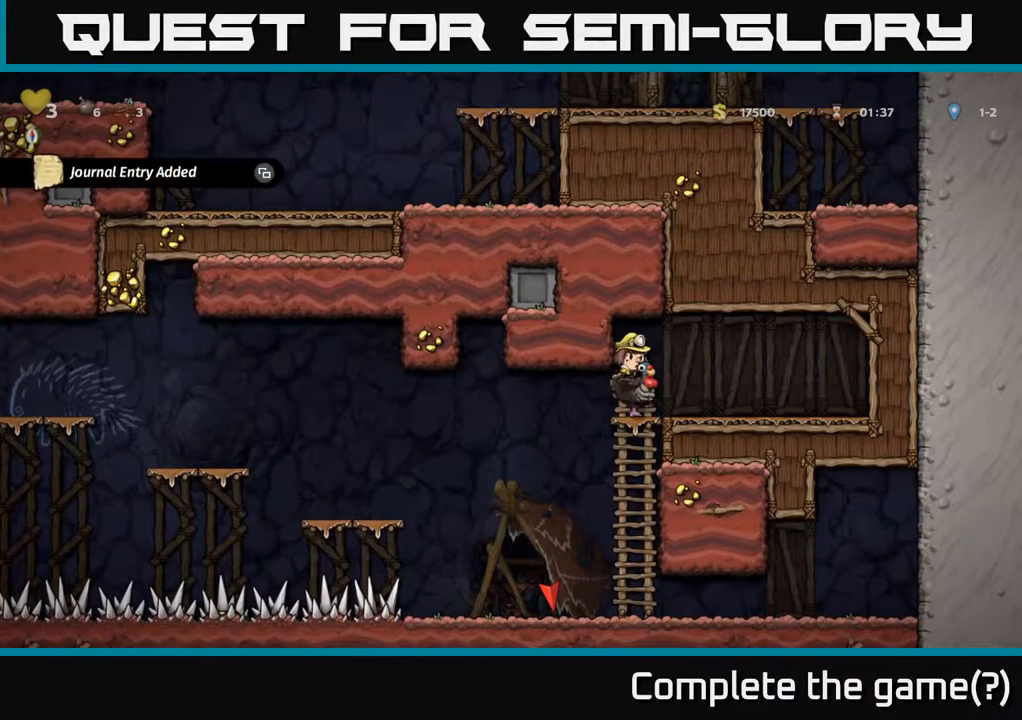
{"buttons": [], "left_stick": "center", "right_stick": "center", "events": [[267, "DPAD_RIGHT", "up"], [300, "DPAD_LEFT", "down"], [500, "DPAD_LEFT", "up"]]}
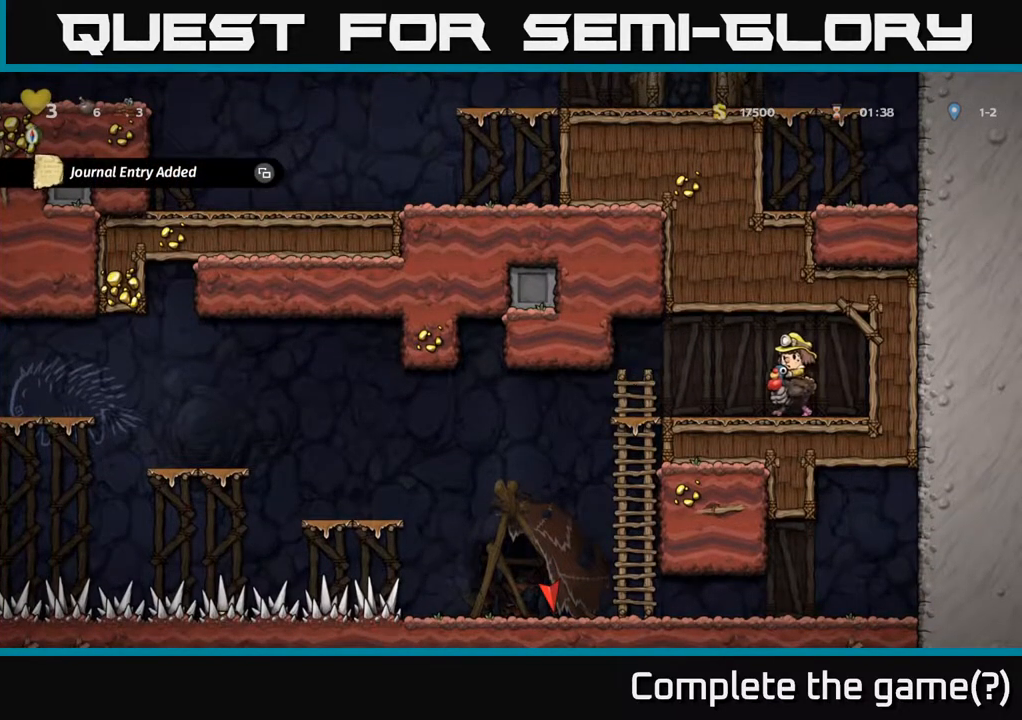
{"buttons": ["DPAD_RIGHT"], "left_stick": "center", "right_stick": "center", "events": [[17, "DPAD_RIGHT", "down"]]}
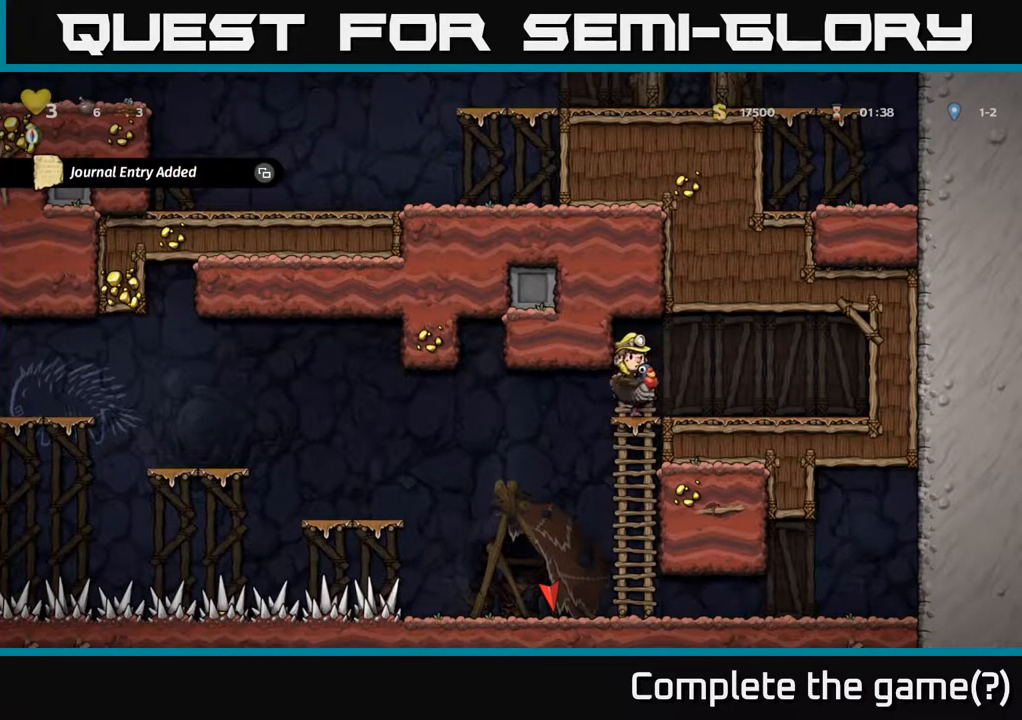
{"buttons": [], "left_stick": "center", "right_stick": "center", "events": [[67, "DPAD_RIGHT", "up"]]}
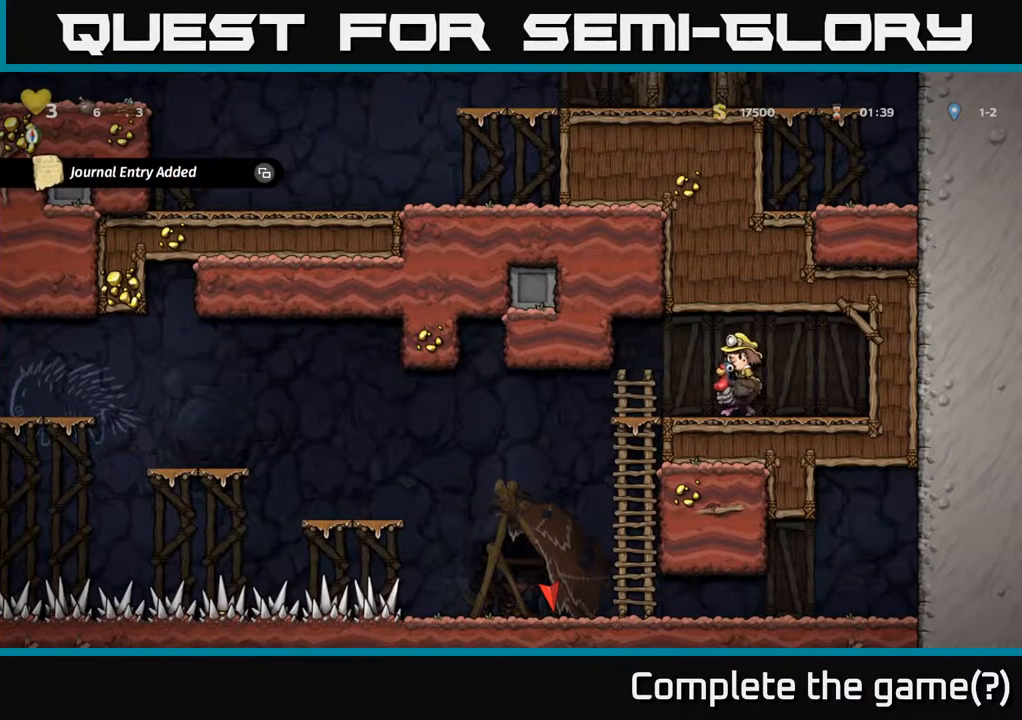
{"buttons": [], "left_stick": "center", "right_stick": "center", "events": []}
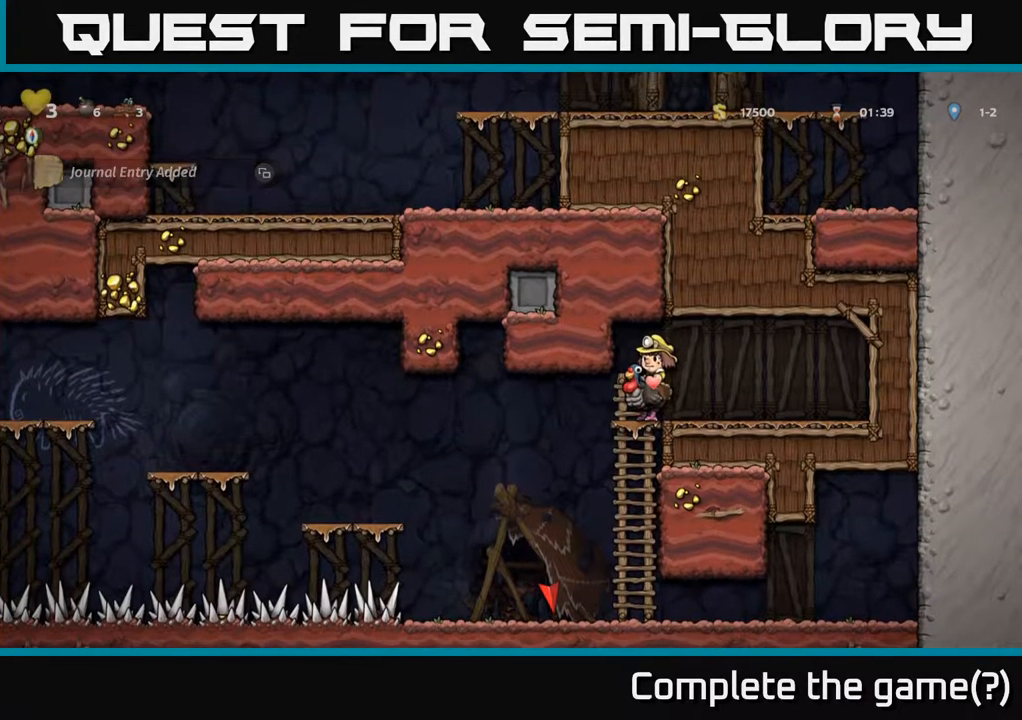
{"buttons": [], "left_stick": "center", "right_stick": "center", "events": []}
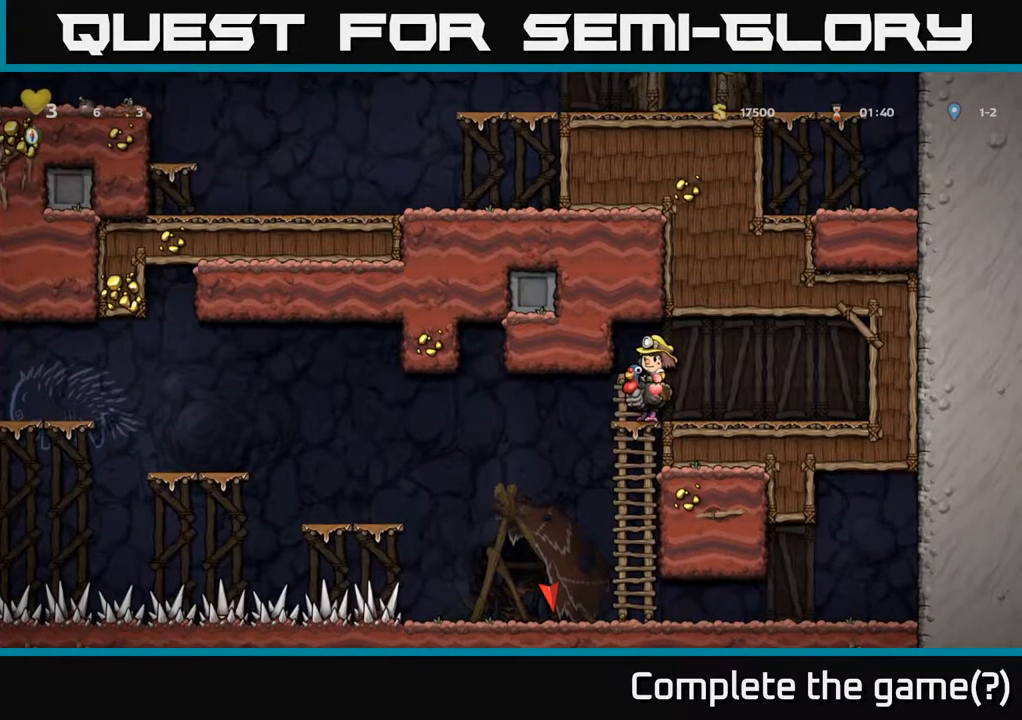
{"buttons": ["DPAD_RIGHT"], "left_stick": "center", "right_stick": "center", "events": [[250, "DPAD_RIGHT", "down"]]}
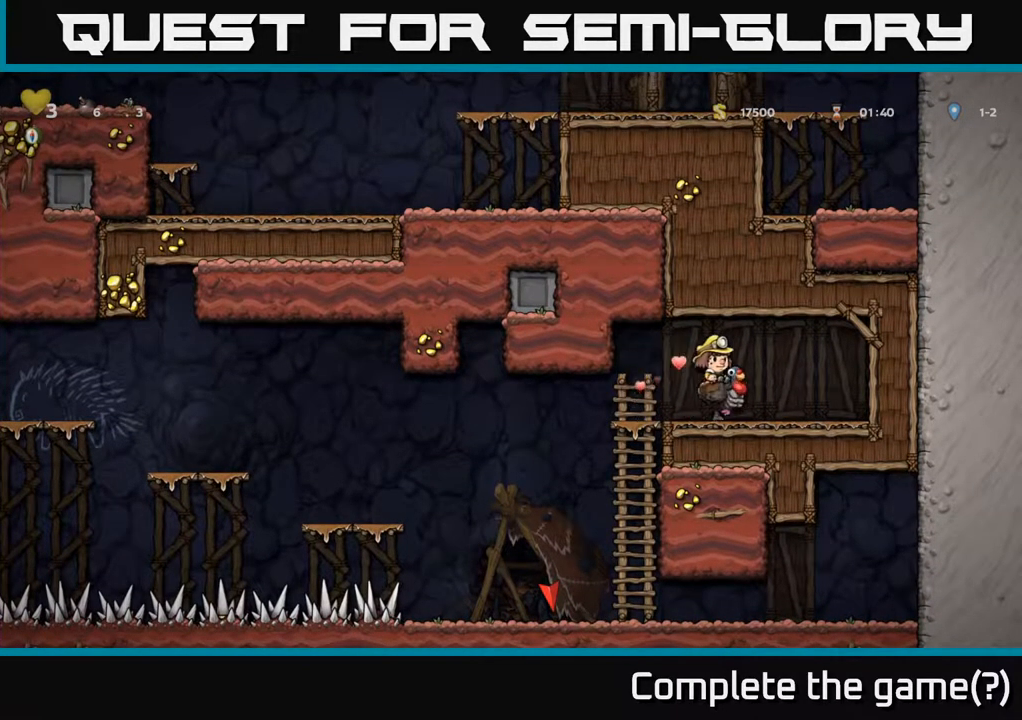
{"buttons": [], "left_stick": "center", "right_stick": "center", "events": [[183, "DPAD_RIGHT", "up"]]}
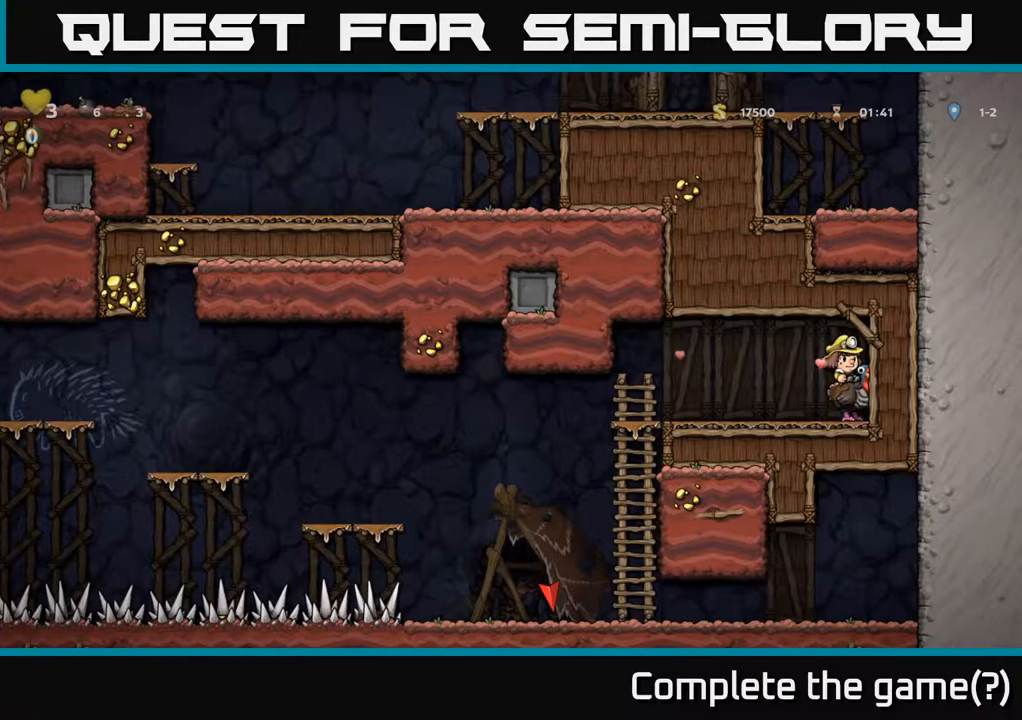
{"buttons": ["DPAD_LEFT"], "left_stick": "center", "right_stick": "center", "events": [[67, "DPAD_LEFT", "down"]]}
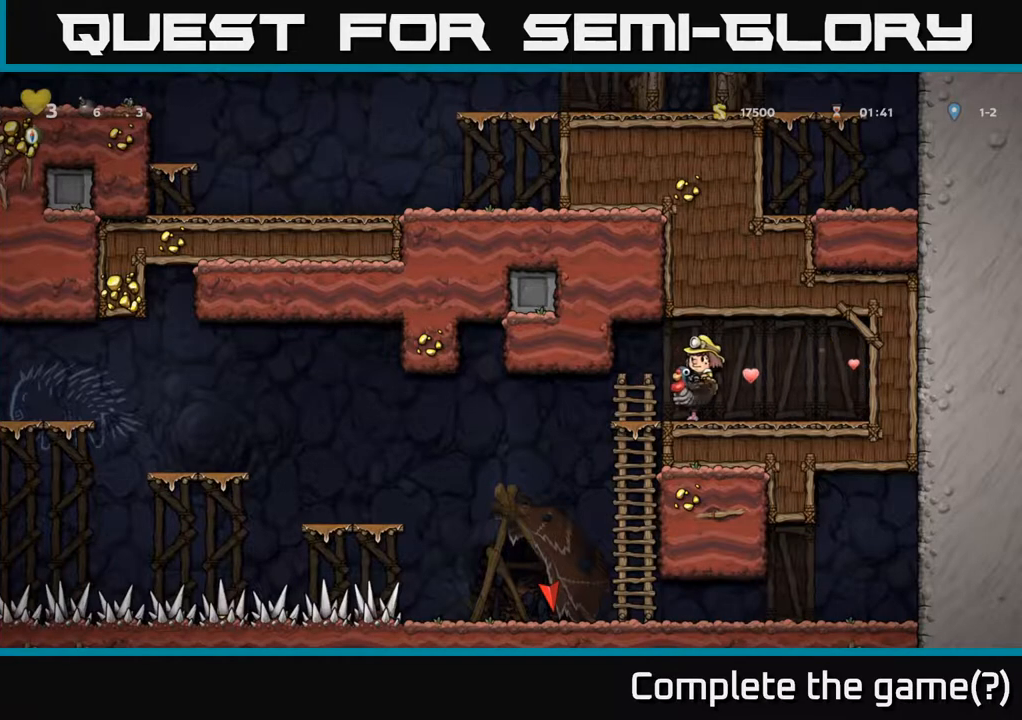
{"buttons": ["DPAD_DOWN"], "left_stick": "center", "right_stick": "center", "events": [[50, "DPAD_LEFT", "up"], [133, "DPAD_DOWN", "down"]]}
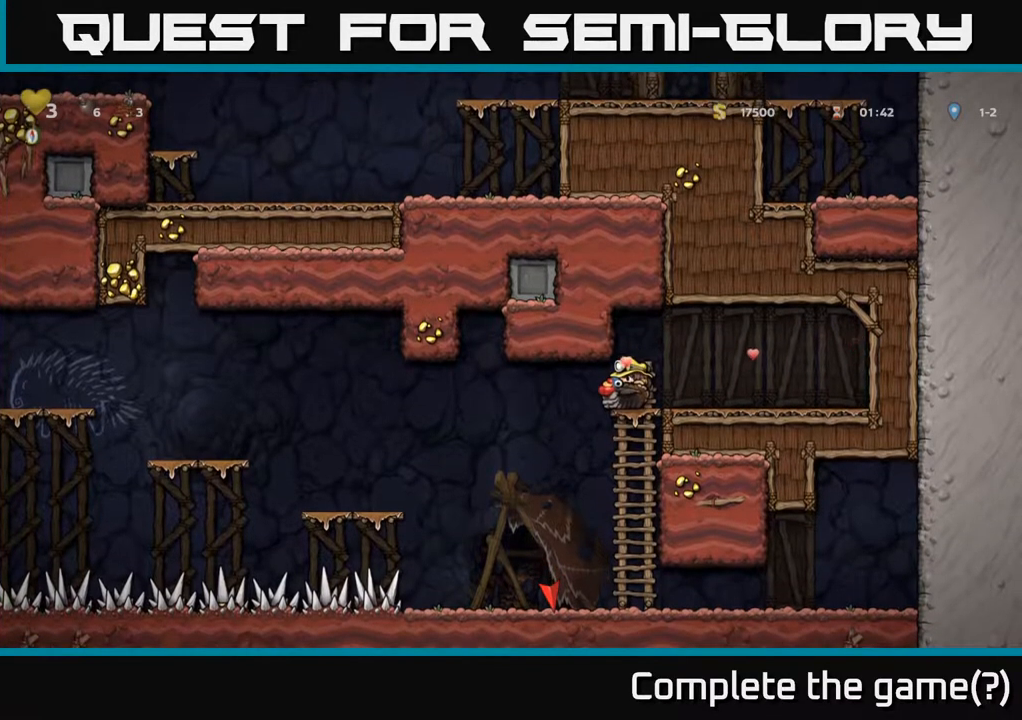
{"buttons": ["DPAD_DOWN", "DPAD_LEFT"], "left_stick": "center", "right_stick": "center", "events": [[383, "DPAD_LEFT", "down"]]}
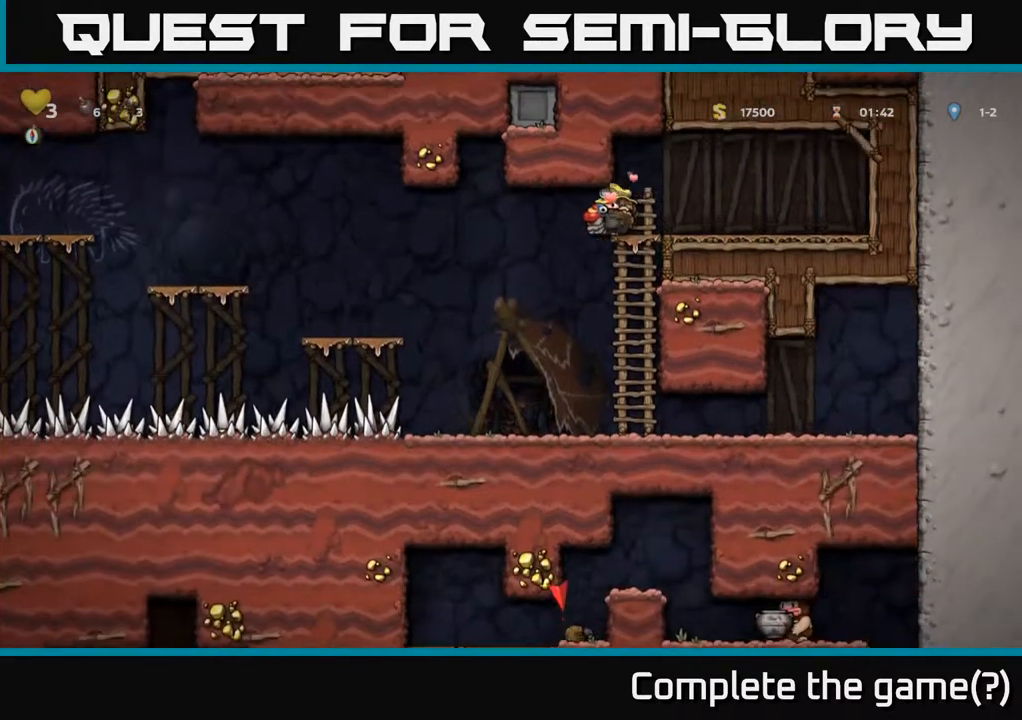
{"buttons": ["DPAD_RIGHT"], "left_stick": "center", "right_stick": "center", "events": [[217, "DPAD_LEFT", "up"], [250, "DPAD_DOWN", "up"], [400, "DPAD_RIGHT", "down"]]}
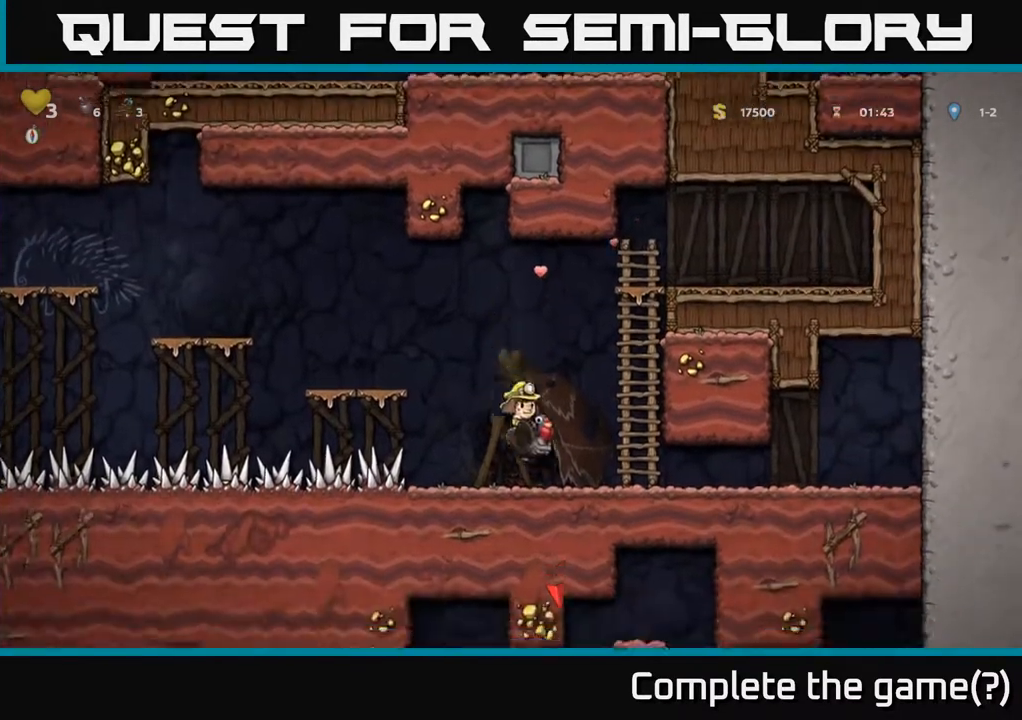
{"buttons": ["DPAD_DOWN", "DPAD_RIGHT"], "left_stick": "center", "right_stick": "center", "events": [[233, "DPAD_DOWN", "down"]]}
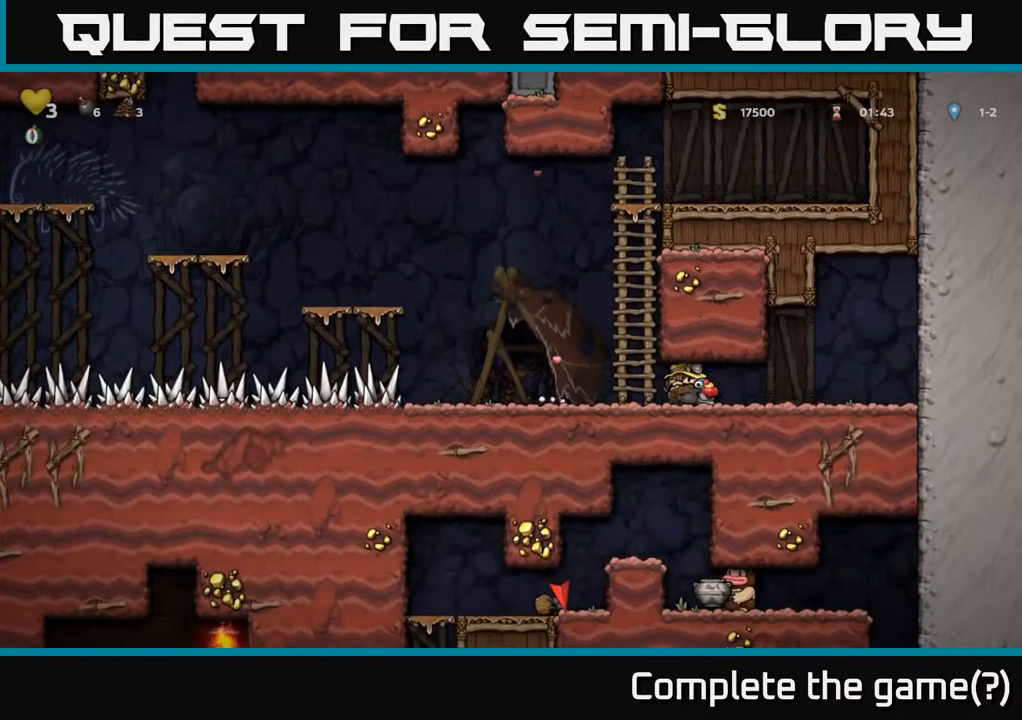
{"buttons": ["DPAD_DOWN", "DPAD_RIGHT"], "left_stick": "center", "right_stick": "center", "events": []}